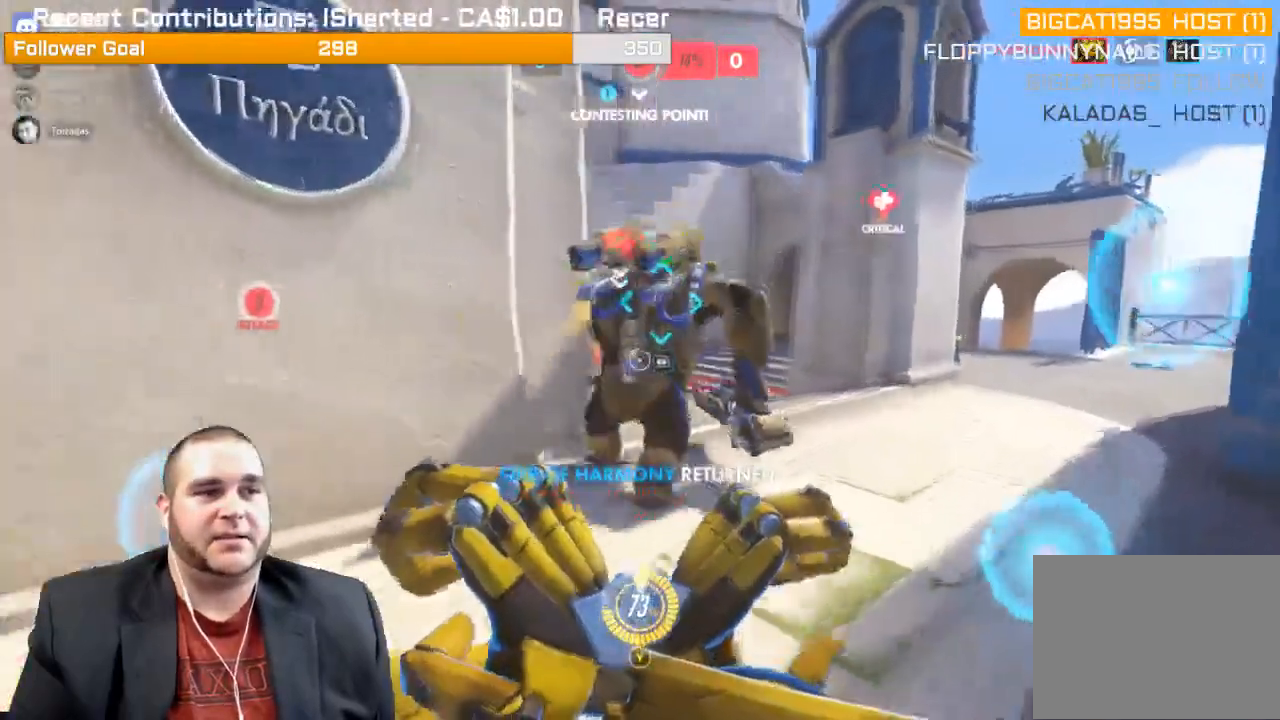
Gameplay with a controller (PlayStation layout); each line is a JSON object with the inputs held at the frame after it. "events" lists button and stick changes between this image and that frame as [ms after this image, input, new state], when the widget could be followed in between. Not read: L3.
{"buttons": ["L2"], "left_stick": "up-right", "right_stick": "left", "events": [[17, "L1", "down"], [67, "L1", "up"]]}
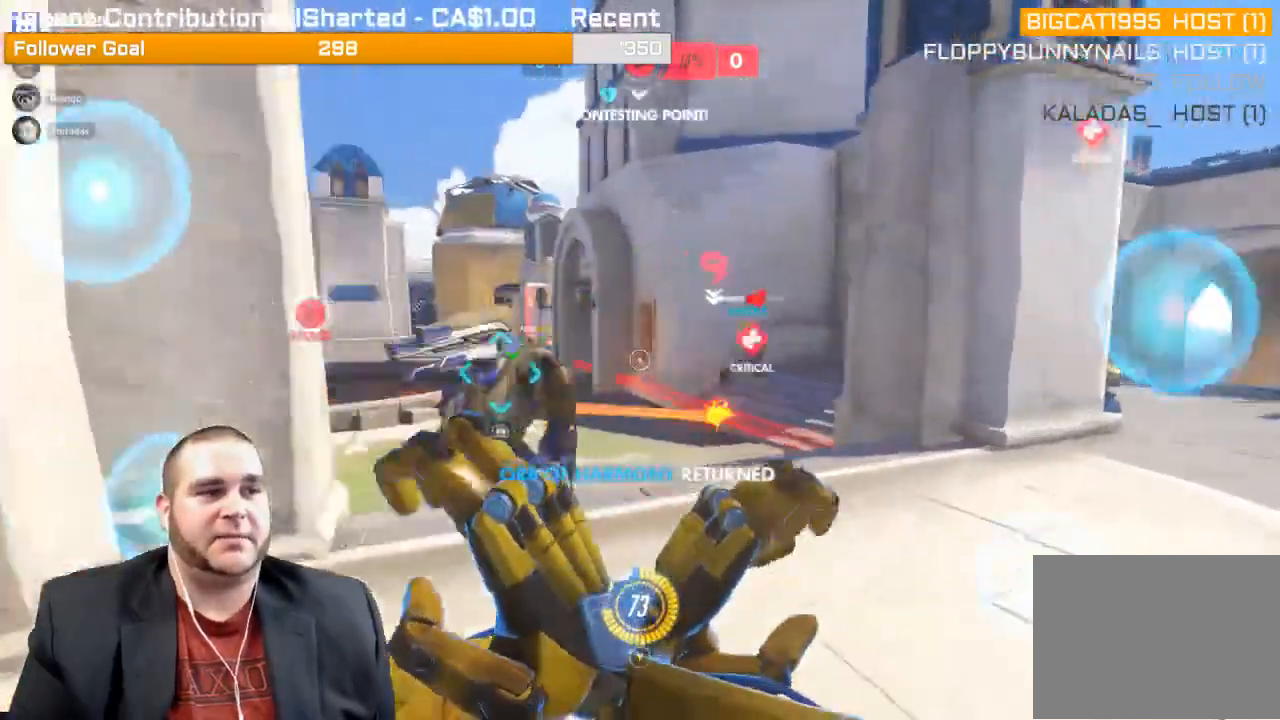
{"buttons": ["L2"], "left_stick": "up-right", "right_stick": "left", "events": []}
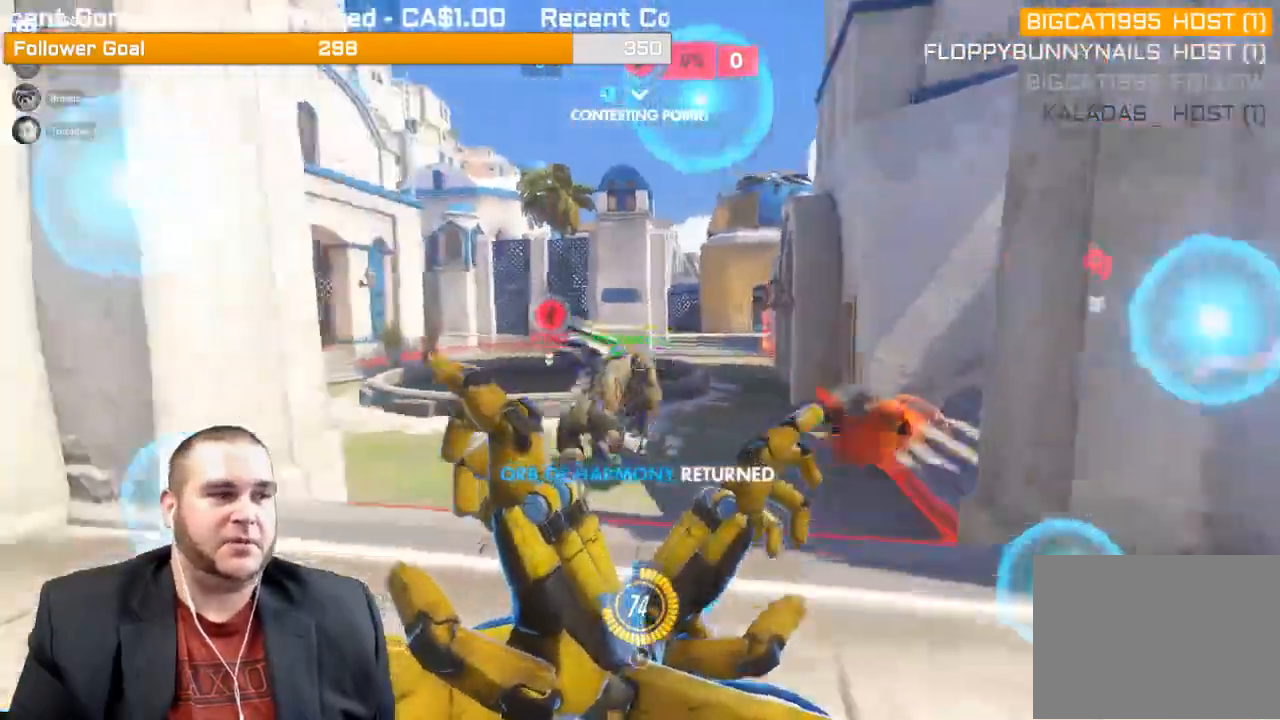
{"buttons": ["L2"], "left_stick": "up-right", "right_stick": "left", "events": [[33, "L1", "down"], [67, "left_stick", "up"], [267, "L1", "up"], [267, "left_stick", "up-right"]]}
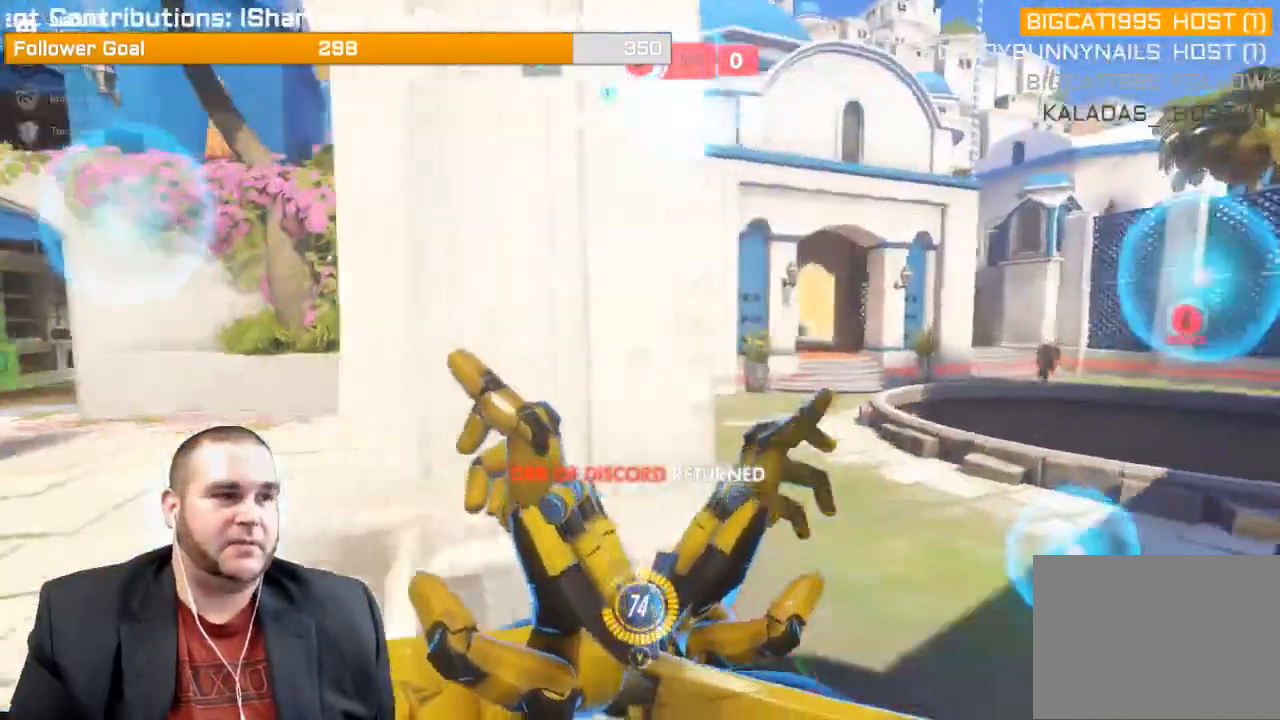
{"buttons": ["L2"], "left_stick": "down-right", "right_stick": "left", "events": [[17, "L1", "down"], [117, "L1", "up"], [317, "L1", "down"], [317, "left_stick", "right"], [433, "L1", "up"], [467, "left_stick", "down-right"]]}
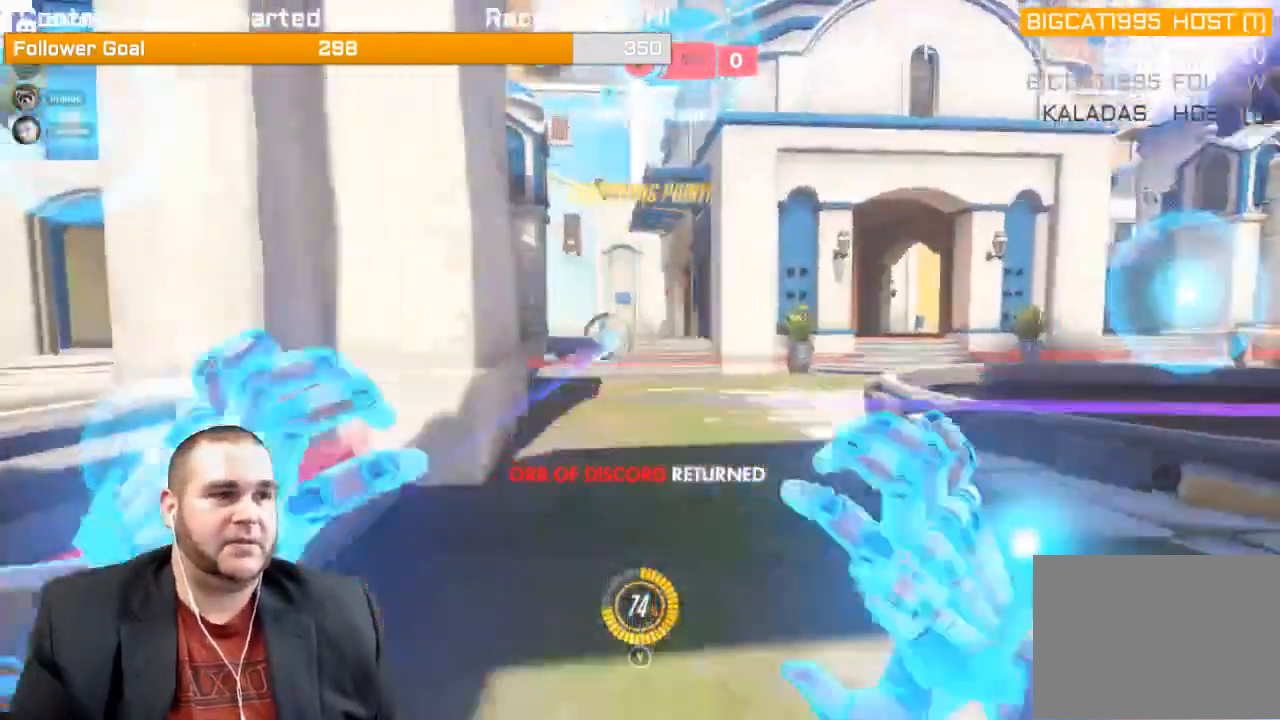
{"buttons": ["L2", "R1", "R2"], "left_stick": "left", "right_stick": "right", "events": [[50, "right_stick", "center"], [100, "right_stick", "right"], [217, "left_stick", "down-left"], [367, "left_stick", "left"], [400, "R2", "down"], [450, "R1", "down"]]}
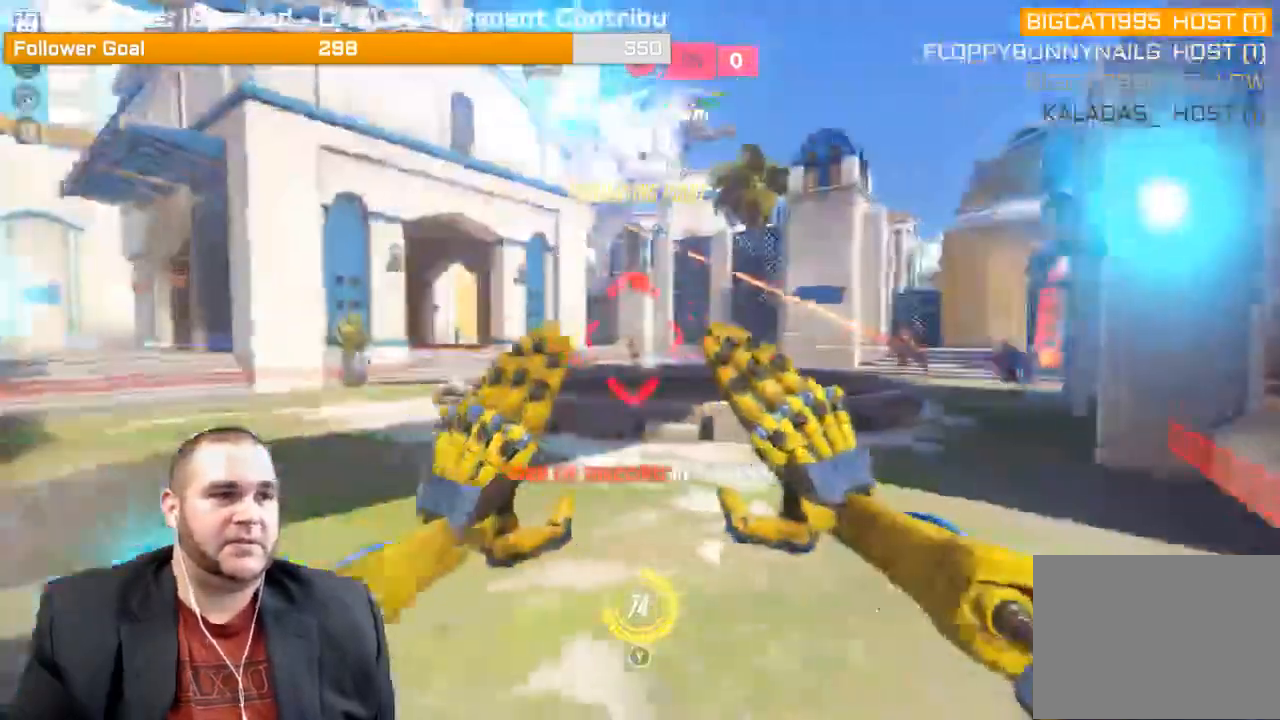
{"buttons": ["L1", "R2"], "left_stick": "left", "right_stick": "right"}
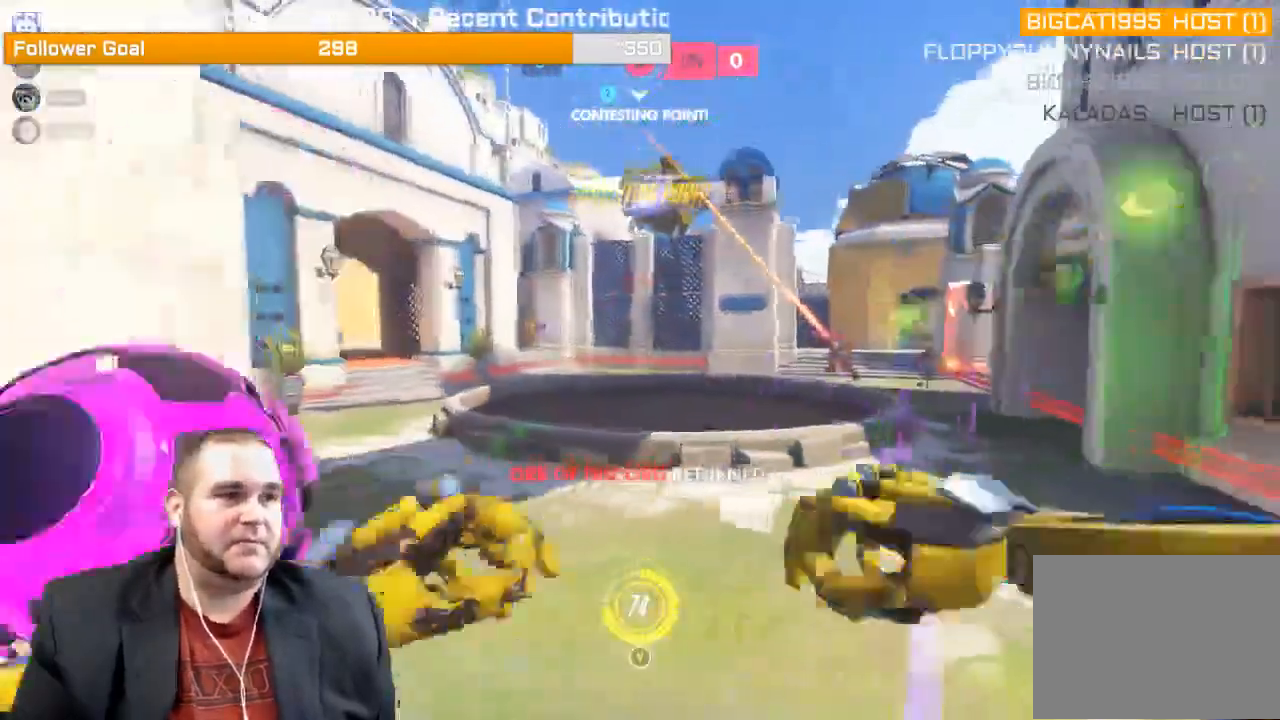
{"buttons": ["R2"], "left_stick": "left", "right_stick": "right", "events": [[83, "L1", "up"], [100, "right_stick", "center"], [350, "right_stick", "right"]]}
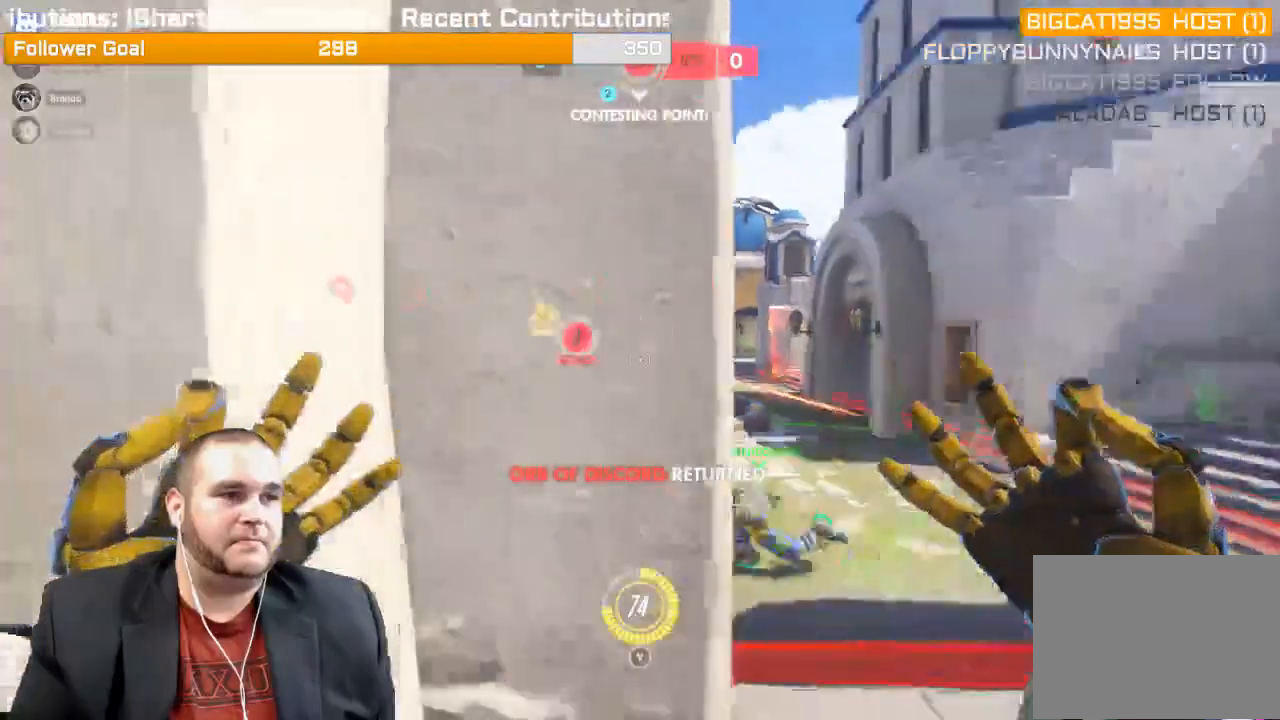
{"buttons": [], "left_stick": "down", "right_stick": "right", "events": [[33, "right_stick", "center"], [250, "right_stick", "right"], [267, "R2", "up"], [450, "left_stick", "down"]]}
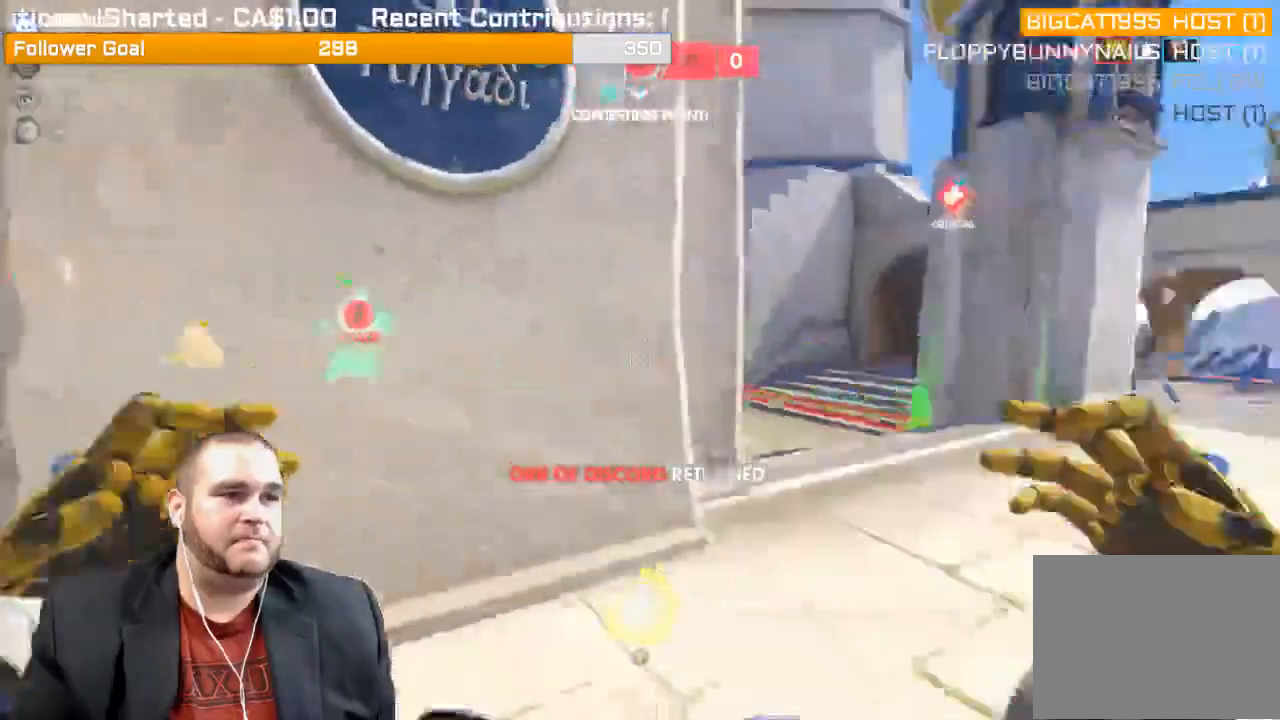
{"buttons": [], "left_stick": "down-left", "right_stick": "center", "events": [[33, "R1", "down"], [167, "R1", "up"], [217, "R1", "down"], [300, "R1", "up"], [383, "R1", "down"], [400, "right_stick", "center"], [450, "R1", "up"], [483, "left_stick", "down-left"]]}
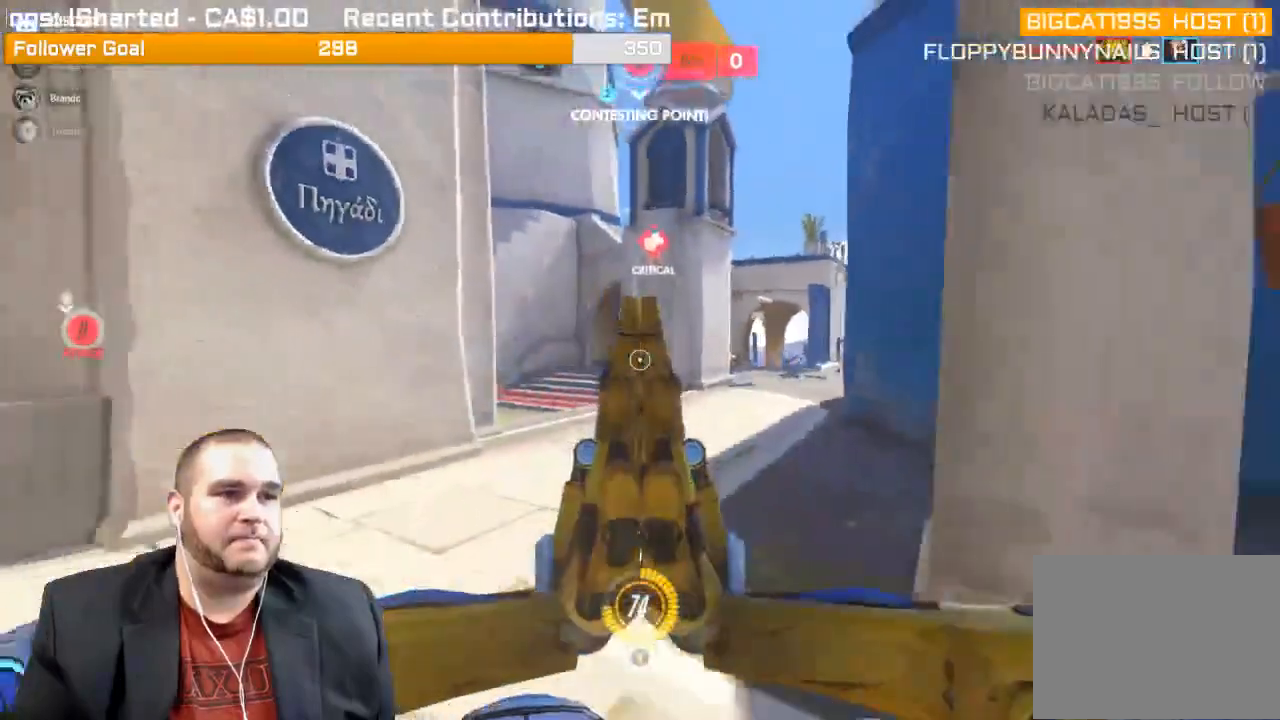
{"buttons": ["R2"], "left_stick": "up-right", "right_stick": "left", "events": [[33, "R1", "down"], [33, "left_stick", "left"], [100, "R1", "up"], [100, "left_stick", "up-left"], [183, "right_stick", "left"], [233, "left_stick", "up"], [333, "R2", "down"], [400, "left_stick", "up-right"]]}
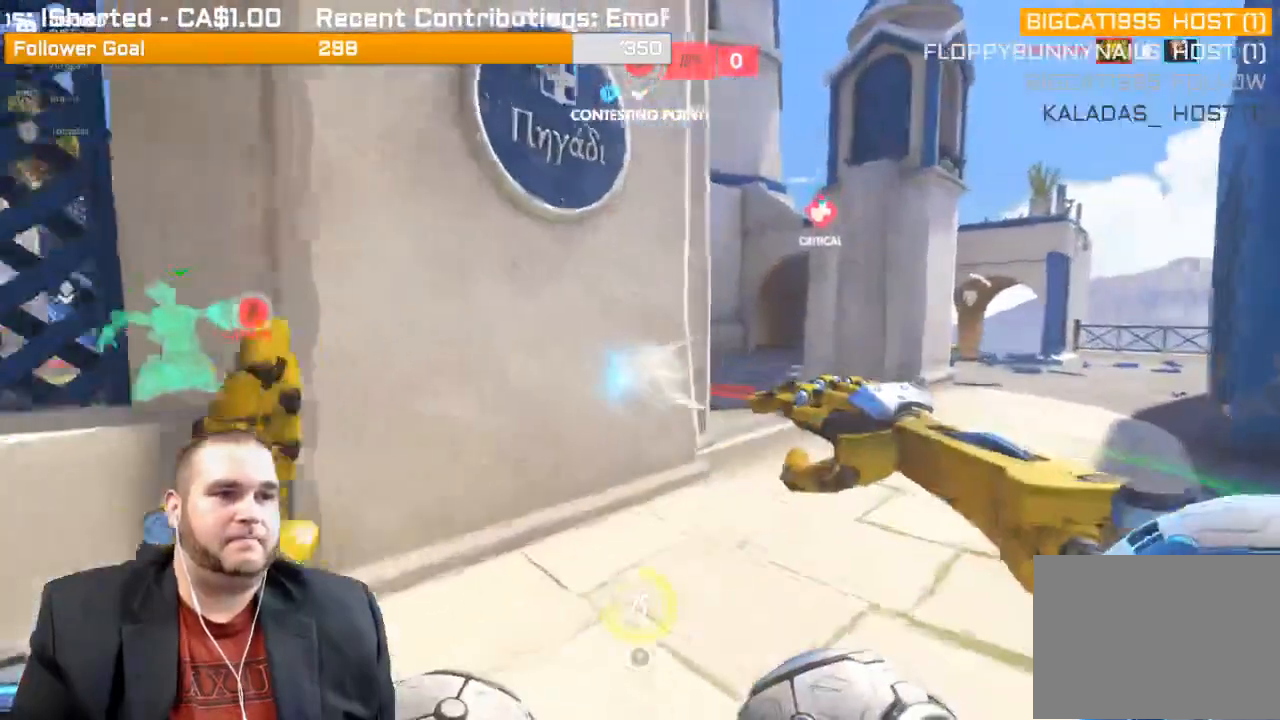
{"buttons": ["R2"], "left_stick": "up-right", "right_stick": "center", "events": [[100, "left_stick", "right"], [333, "L1", "down"], [333, "left_stick", "up-right"], [333, "right_stick", "center"], [450, "L1", "up"]]}
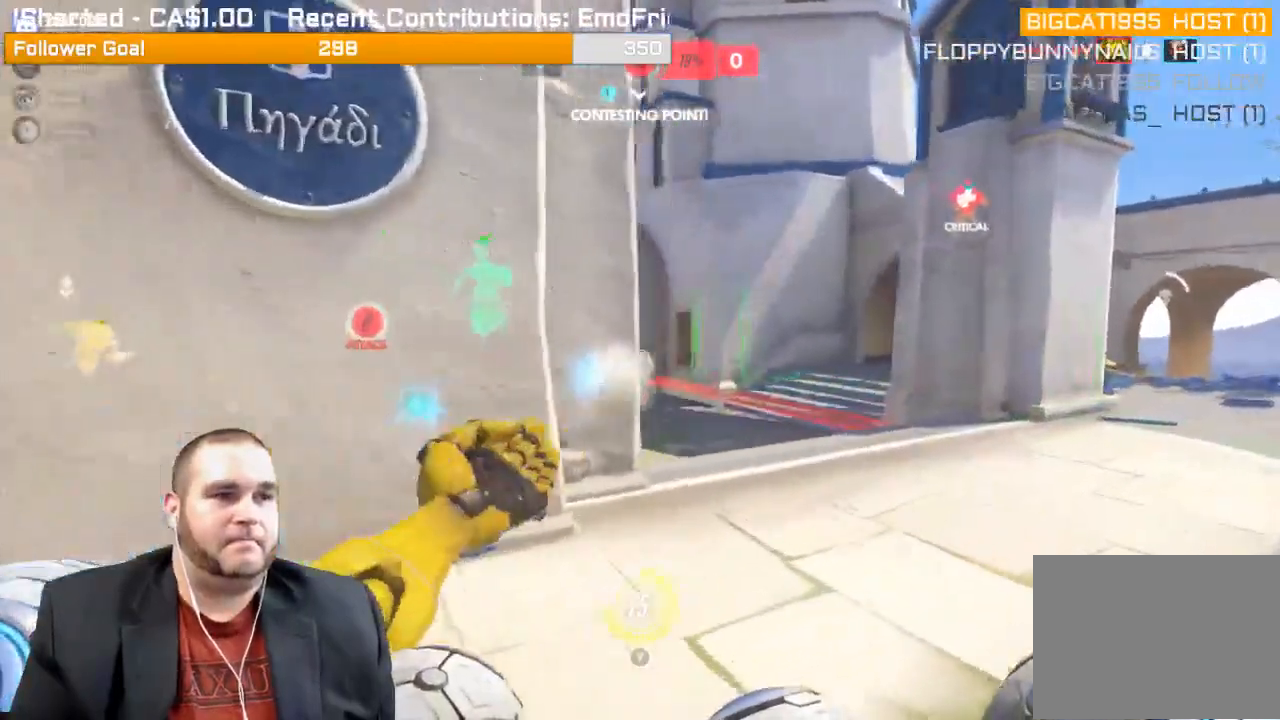
{"buttons": ["R2"], "left_stick": "up-right", "right_stick": "center", "events": [[50, "L1", "down"], [50, "right_stick", "left"], [133, "L1", "up"], [200, "L1", "down"], [250, "right_stick", "center"], [317, "L1", "up"], [400, "L1", "down"], [483, "L1", "up"]]}
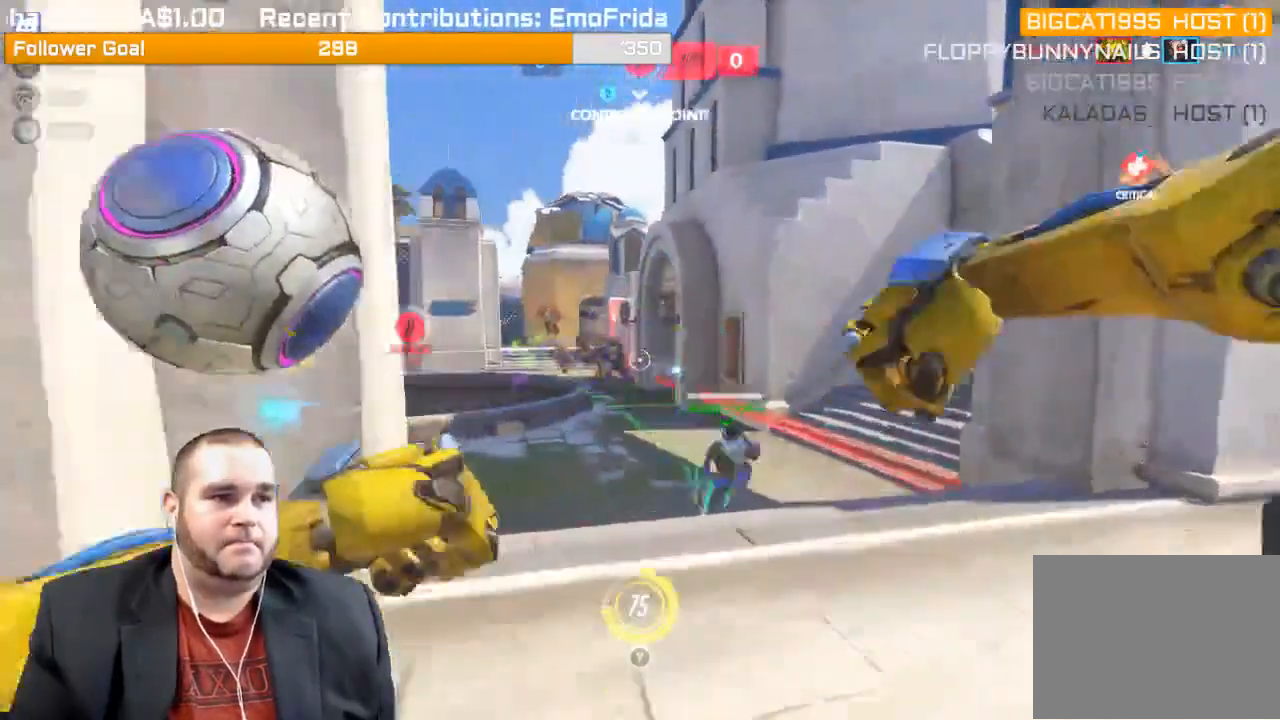
{"buttons": ["R2"], "left_stick": "down-left", "right_stick": "left", "events": [[50, "L1", "down"], [133, "right_stick", "left"], [167, "L1", "up"], [317, "left_stick", "down-right"], [317, "right_stick", "center"], [433, "right_stick", "left"], [500, "left_stick", "down-left"]]}
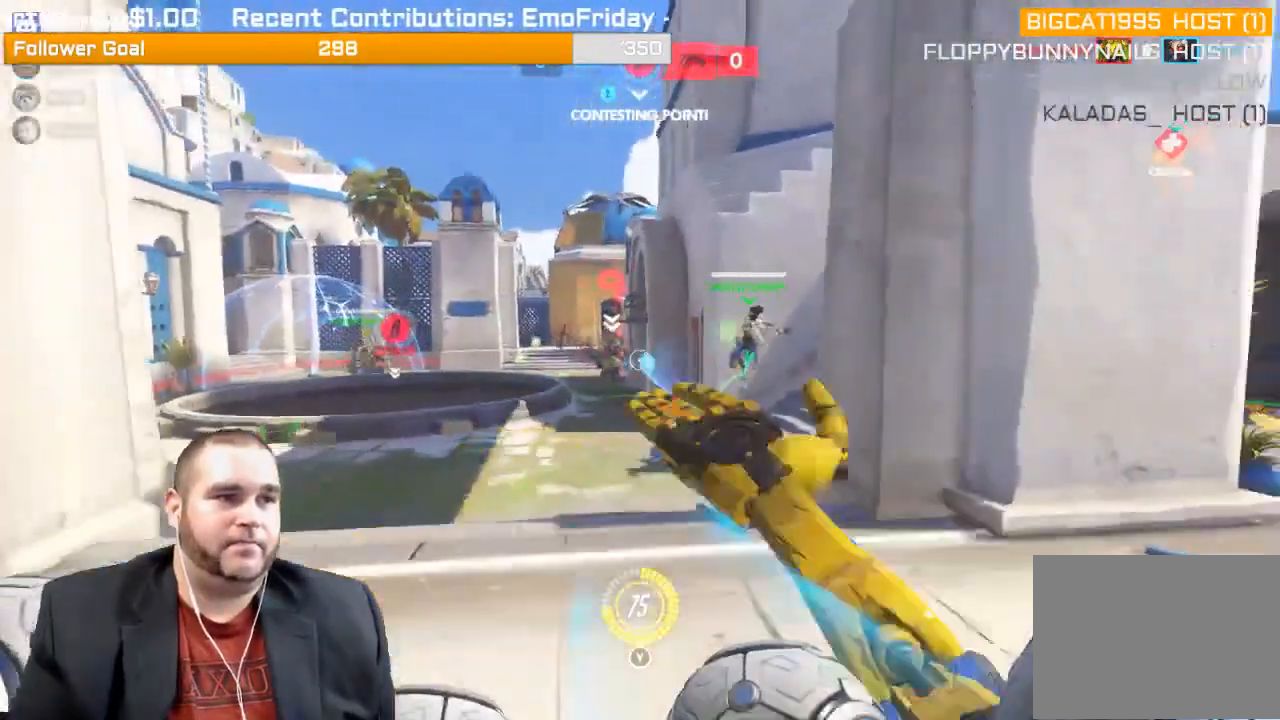
{"buttons": ["R2"], "left_stick": "up", "right_stick": "center", "events": [[117, "right_stick", "center"], [167, "left_stick", "up-left"], [200, "right_stick", "right"], [267, "left_stick", "up"], [300, "right_stick", "center"]]}
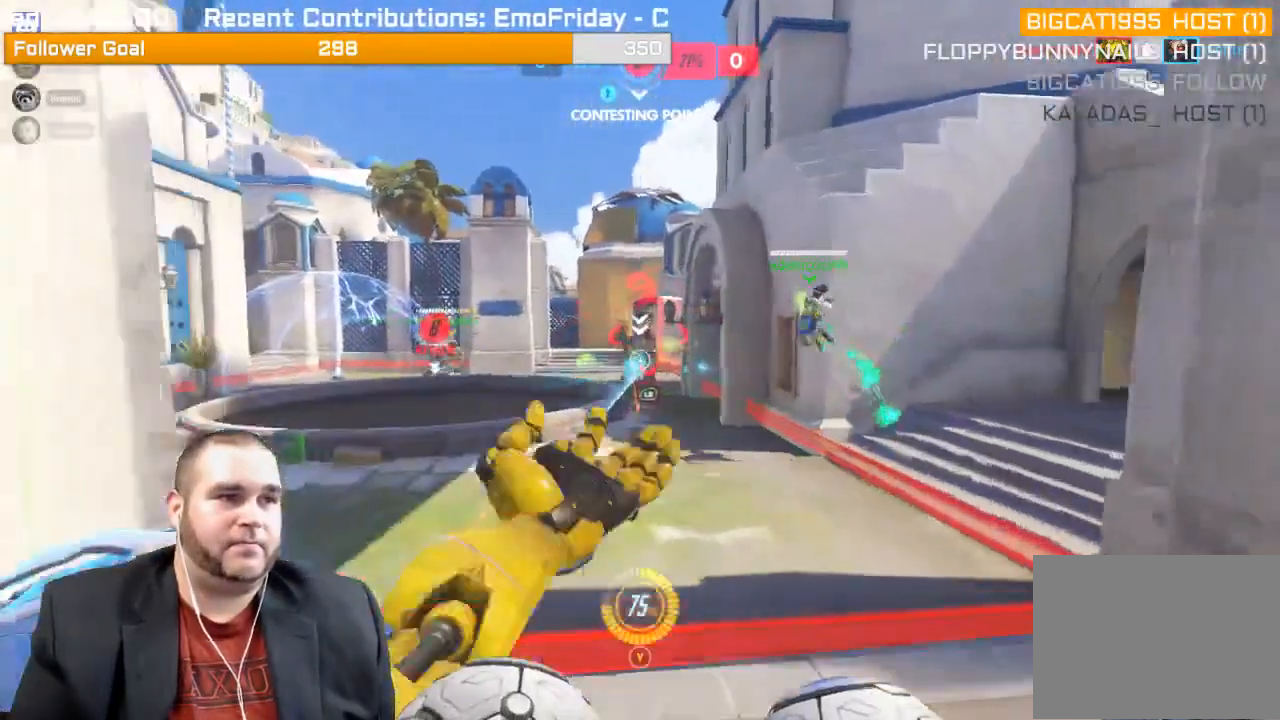
{"buttons": ["R2"], "left_stick": "down", "right_stick": "center", "events": [[50, "left_stick", "center"], [100, "left_stick", "down"], [283, "R1", "down"], [367, "R1", "up"]]}
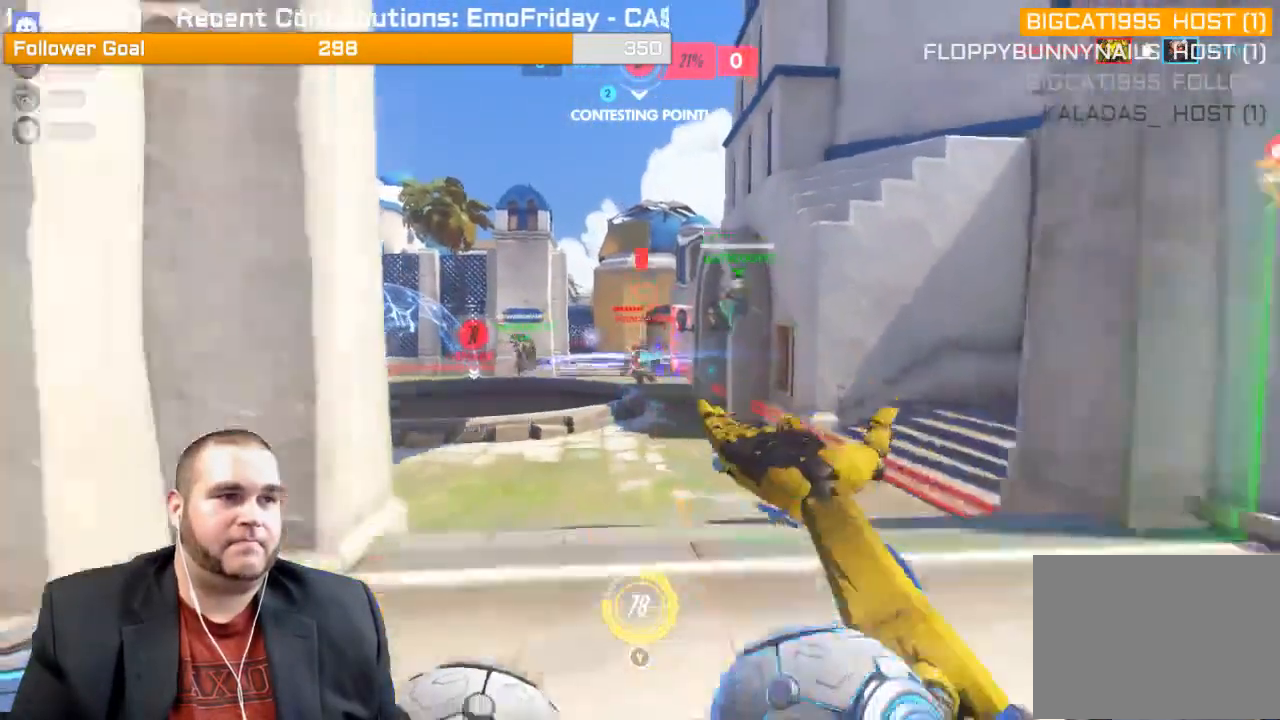
{"buttons": ["R2"], "left_stick": "left", "right_stick": "center", "events": [[33, "left_stick", "down-left"], [150, "right_stick", "right"], [250, "left_stick", "up"], [250, "right_stick", "center"], [500, "left_stick", "left"]]}
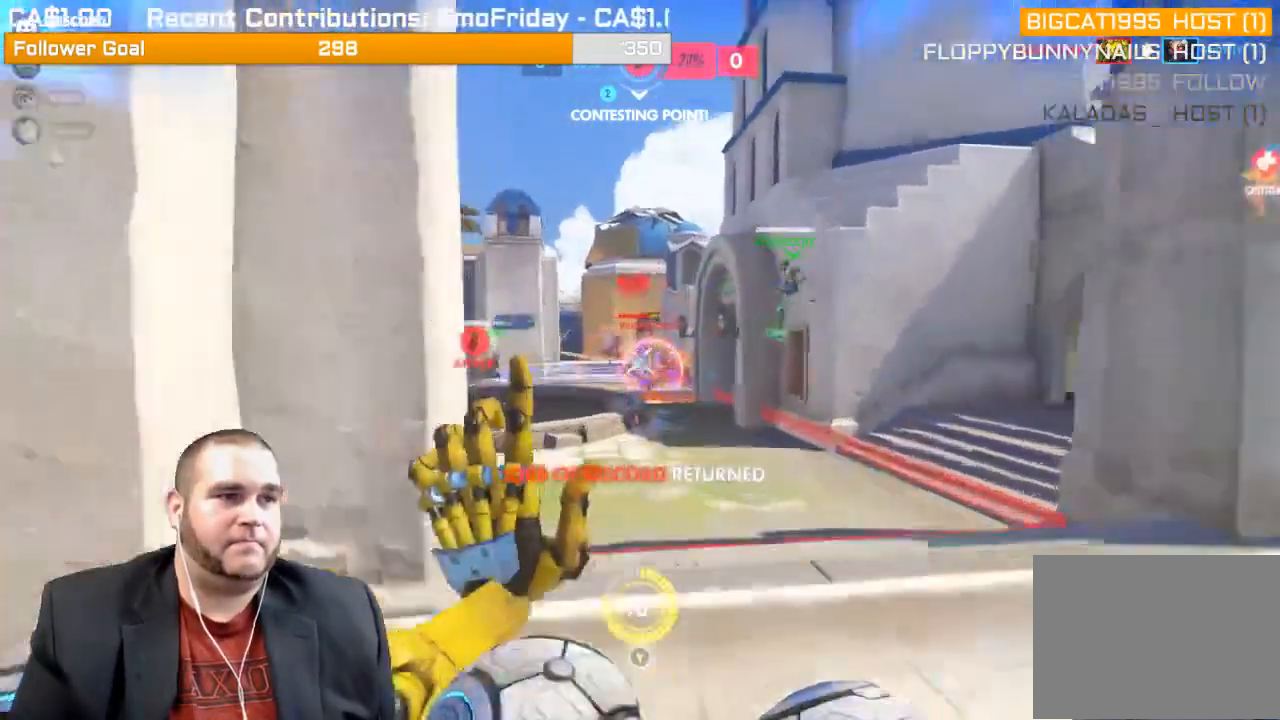
{"buttons": ["R1"], "left_stick": "down-left", "right_stick": "right", "events": [[17, "left_stick", "down-left"], [67, "right_stick", "right"], [250, "right_stick", "center"], [267, "L1", "down"], [367, "R2", "up"], [400, "L1", "up"], [400, "right_stick", "right"], [483, "R1", "down"]]}
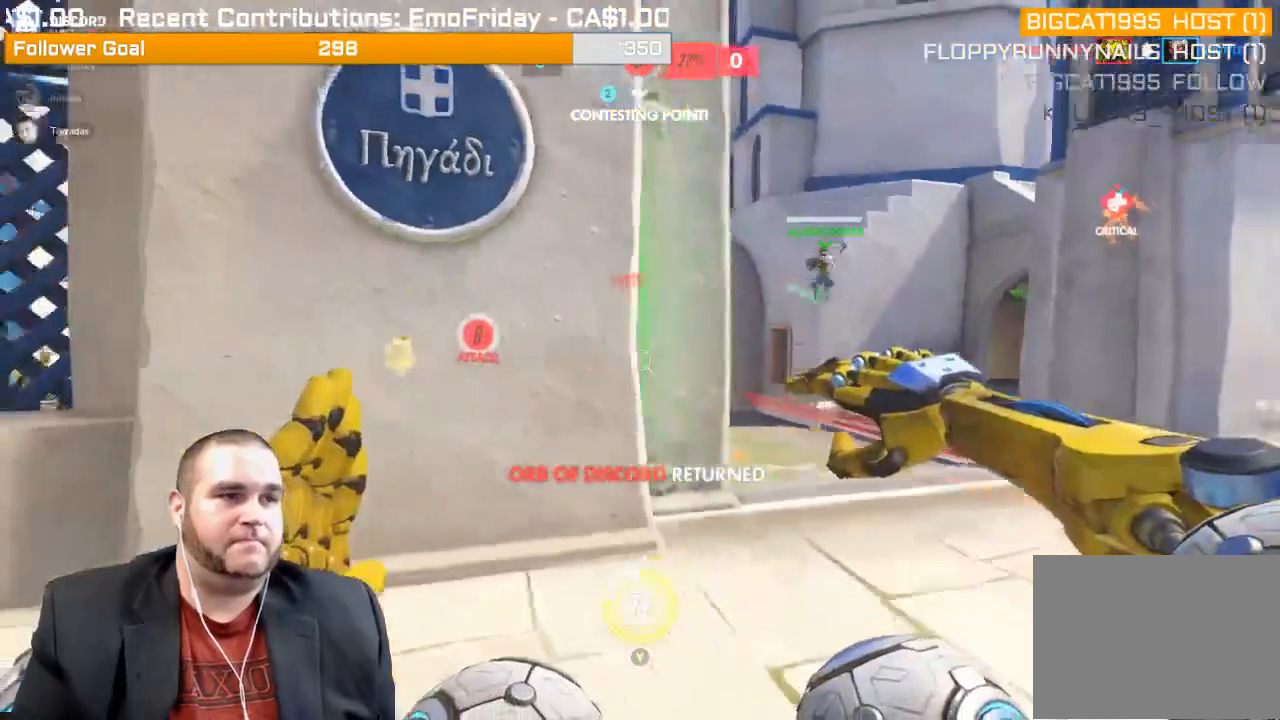
{"buttons": ["R1"], "left_stick": "down-left", "right_stick": "center", "events": [[100, "R1", "up"], [167, "R1", "down"], [333, "right_stick", "center"], [400, "R1", "up"], [433, "R1", "down"]]}
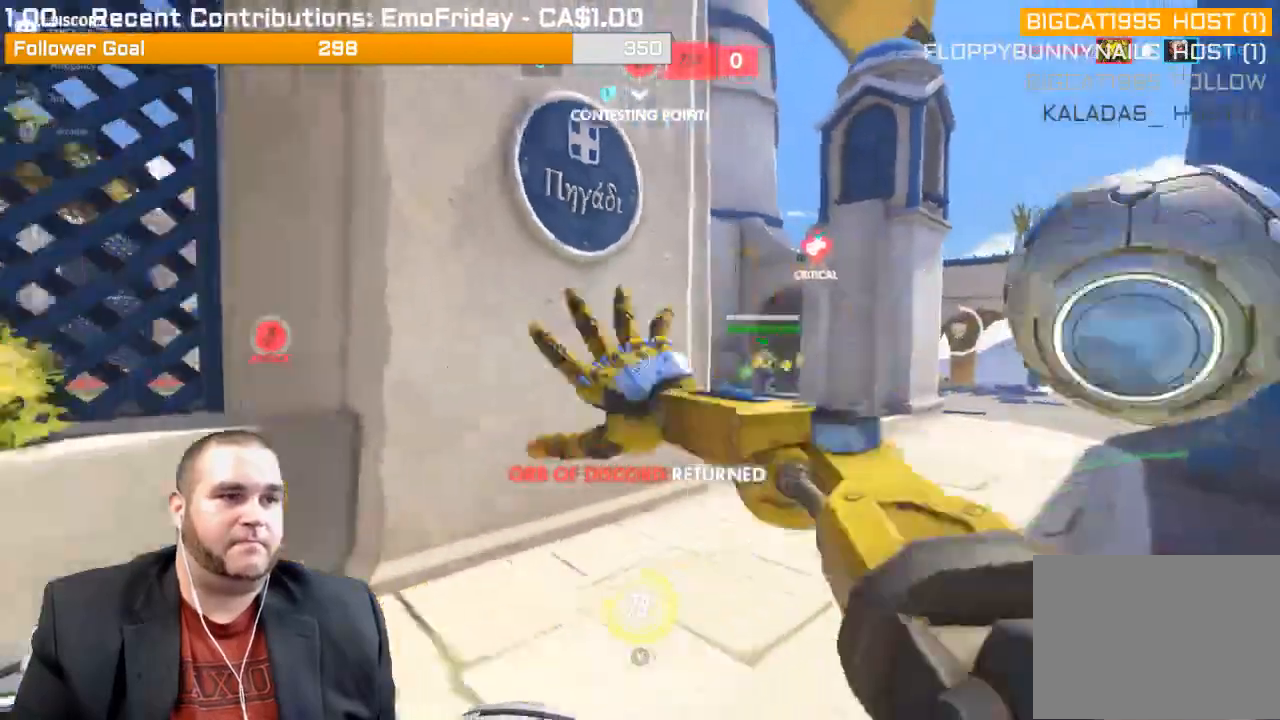
{"buttons": ["L2"], "left_stick": "down-right", "right_stick": "center", "events": [[17, "right_stick", "right"], [67, "R1", "up"], [217, "right_stick", "center"], [250, "left_stick", "down"], [433, "L2", "down"], [467, "left_stick", "down-right"]]}
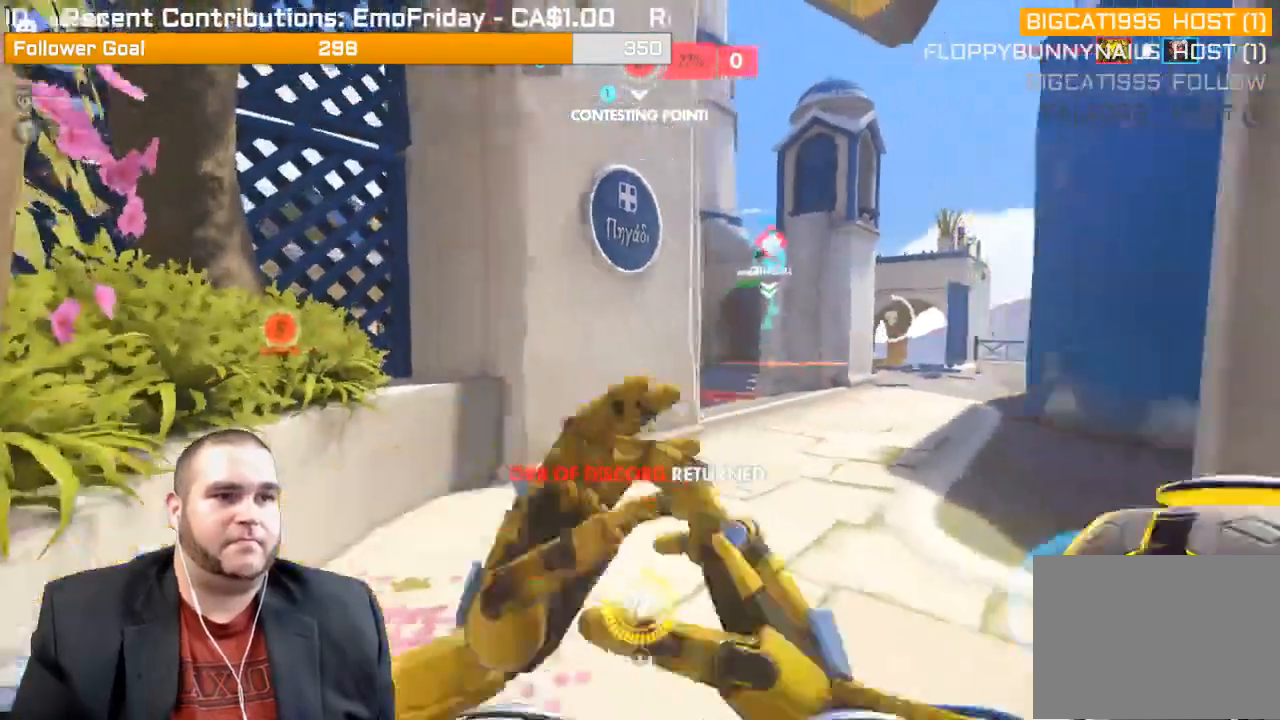
{"buttons": ["L2"], "left_stick": "up-right", "right_stick": "center", "events": [[50, "left_stick", "up"], [483, "left_stick", "up-right"]]}
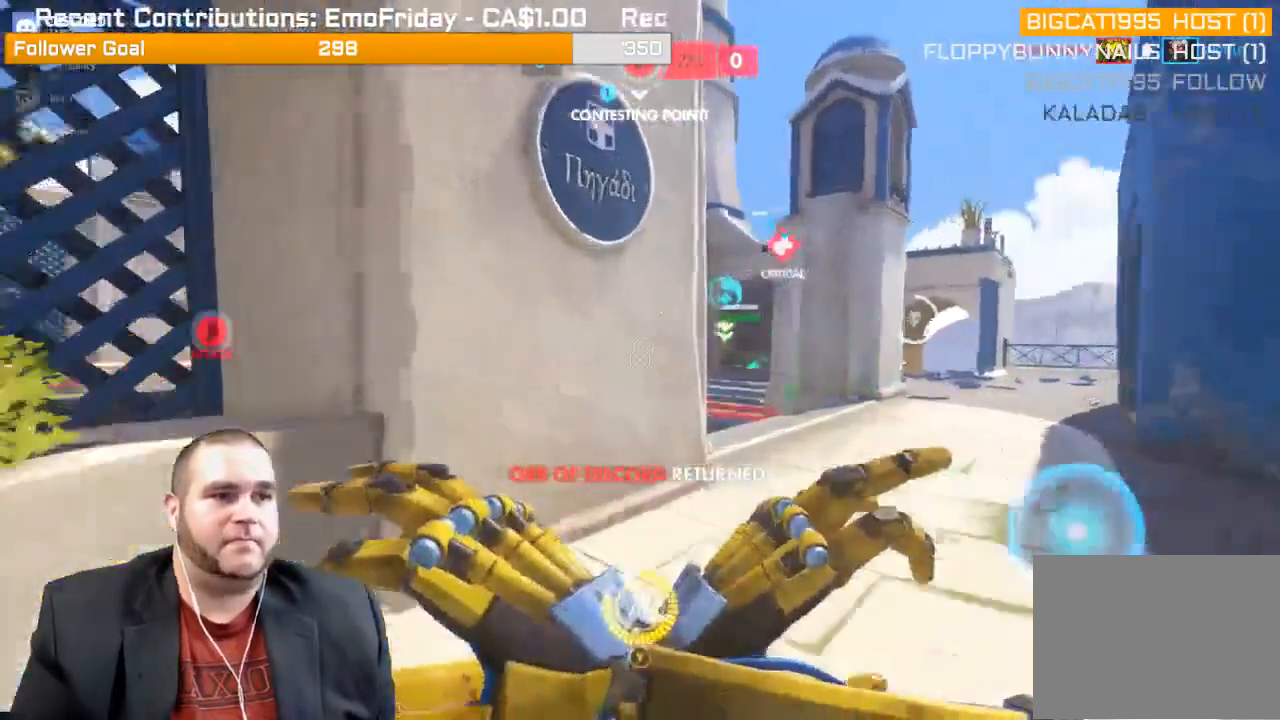
{"buttons": ["L2"], "left_stick": "down-right", "right_stick": "left", "events": [[33, "right_stick", "left"], [267, "left_stick", "down-right"]]}
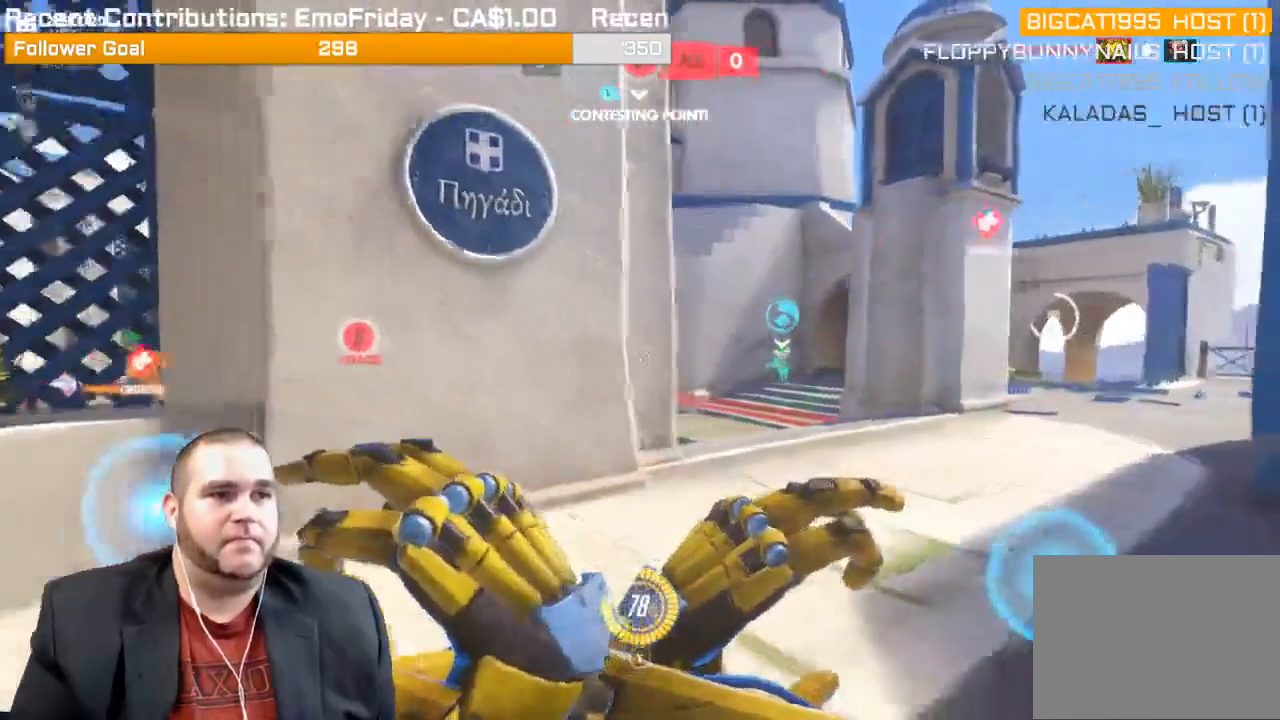
{"buttons": ["L2"], "left_stick": "up-right", "right_stick": "left", "events": [[67, "left_stick", "up-right"], [233, "L1", "down"], [333, "L1", "up"]]}
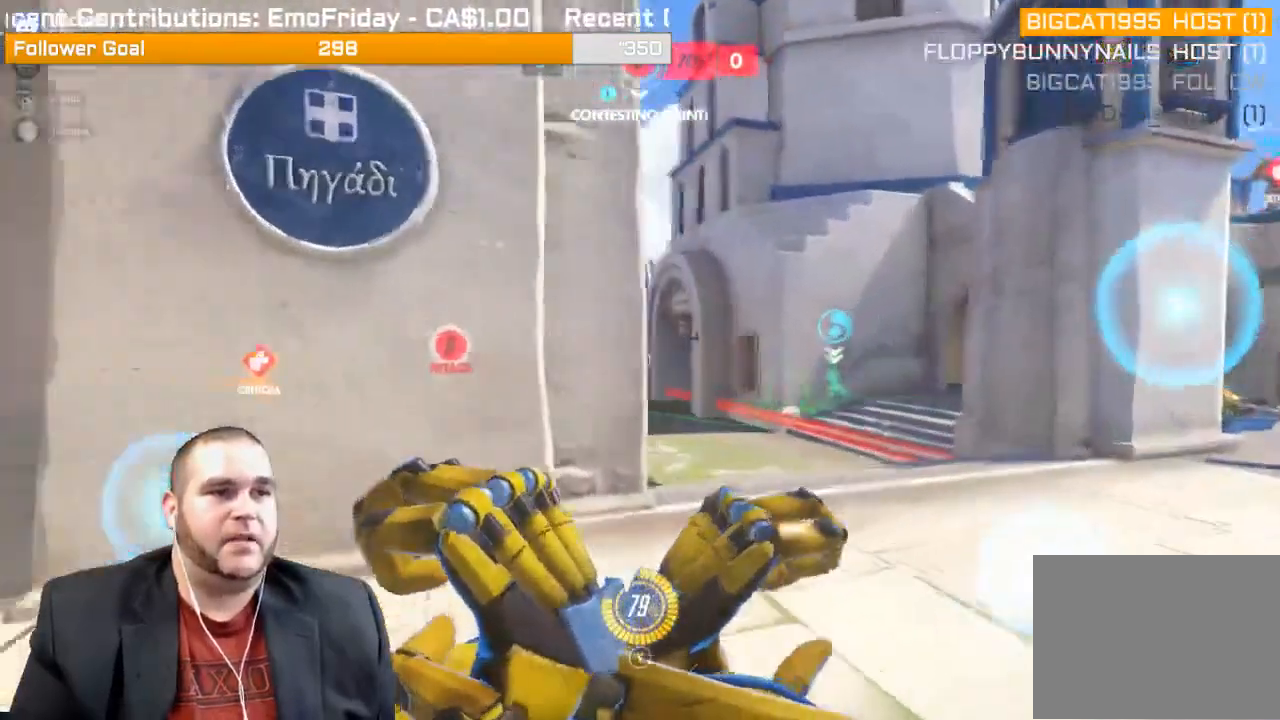
{"buttons": ["L2"], "left_stick": "up-right", "right_stick": "left", "events": []}
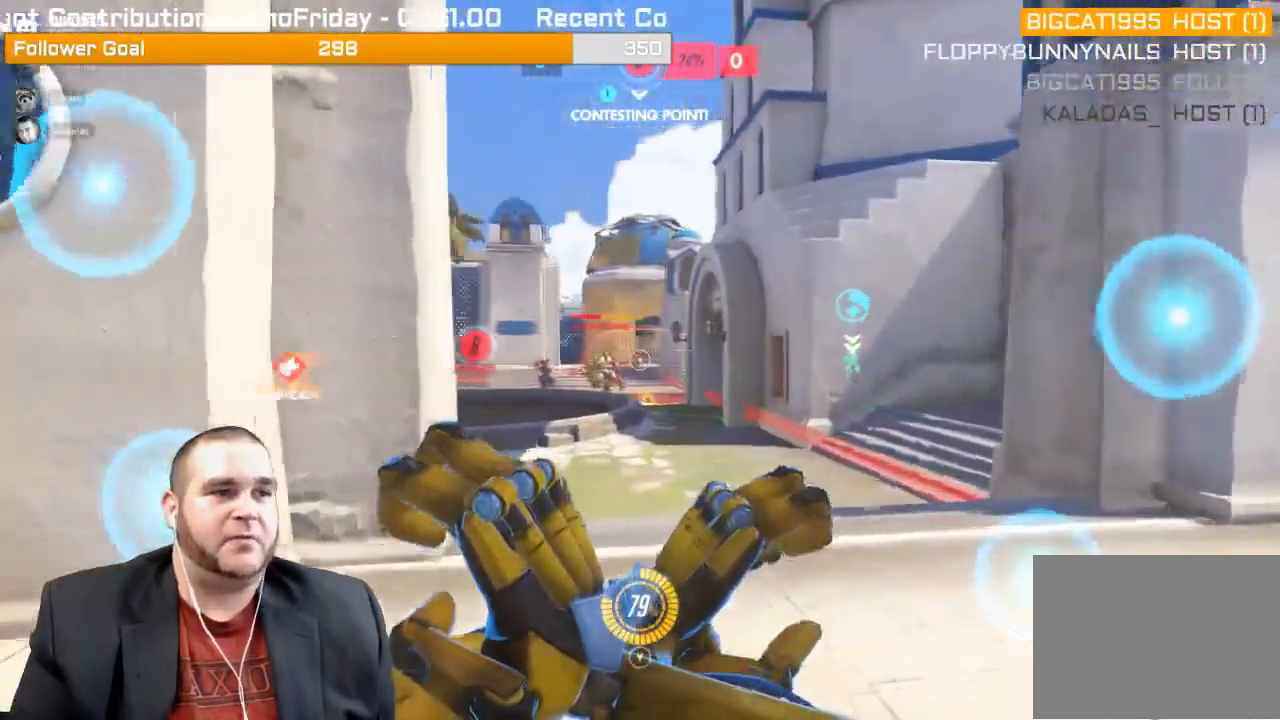
{"buttons": ["L2"], "left_stick": "down-left", "right_stick": "left", "events": [[17, "right_stick", "center"], [133, "right_stick", "left"], [283, "left_stick", "center"], [367, "left_stick", "down-left"]]}
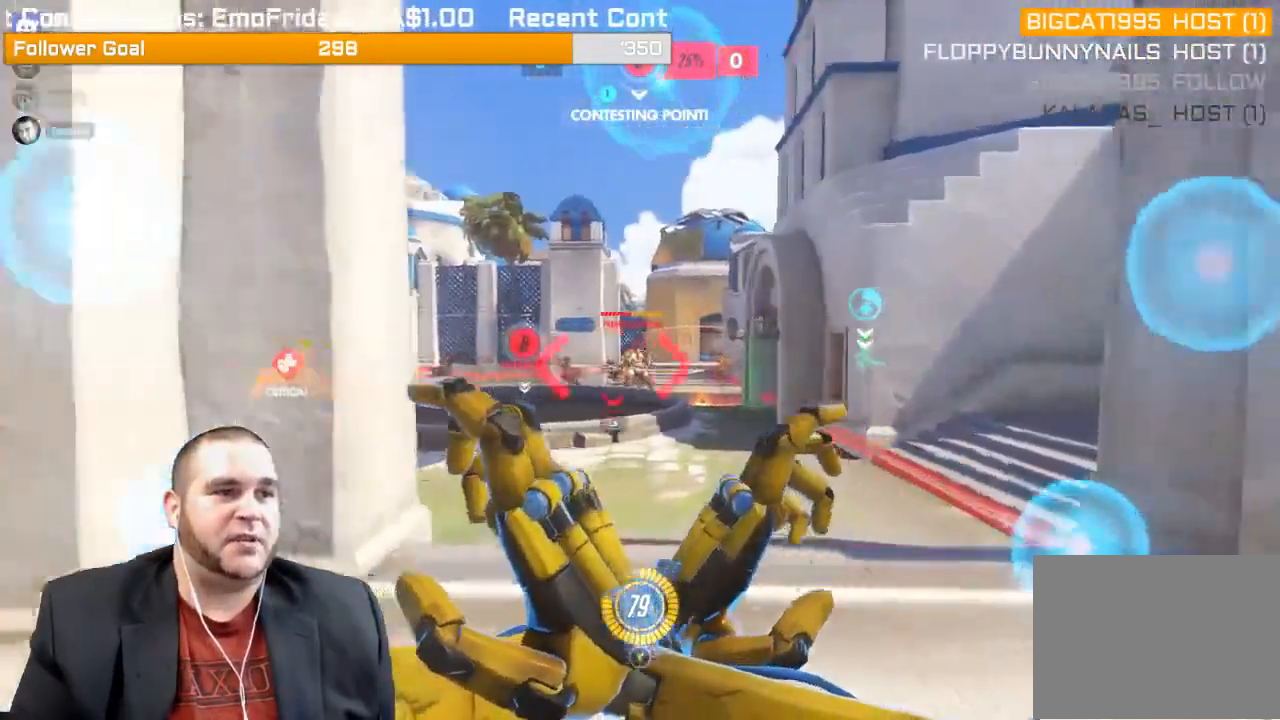
{"buttons": ["L1", "R2"], "left_stick": "right", "right_stick": "left", "events": [[83, "left_stick", "right"], [133, "R2", "down"], [200, "L2", "up"], [283, "right_stick", "center"], [317, "L1", "down"], [400, "right_stick", "left"], [433, "L1", "up"], [467, "L1", "down"]]}
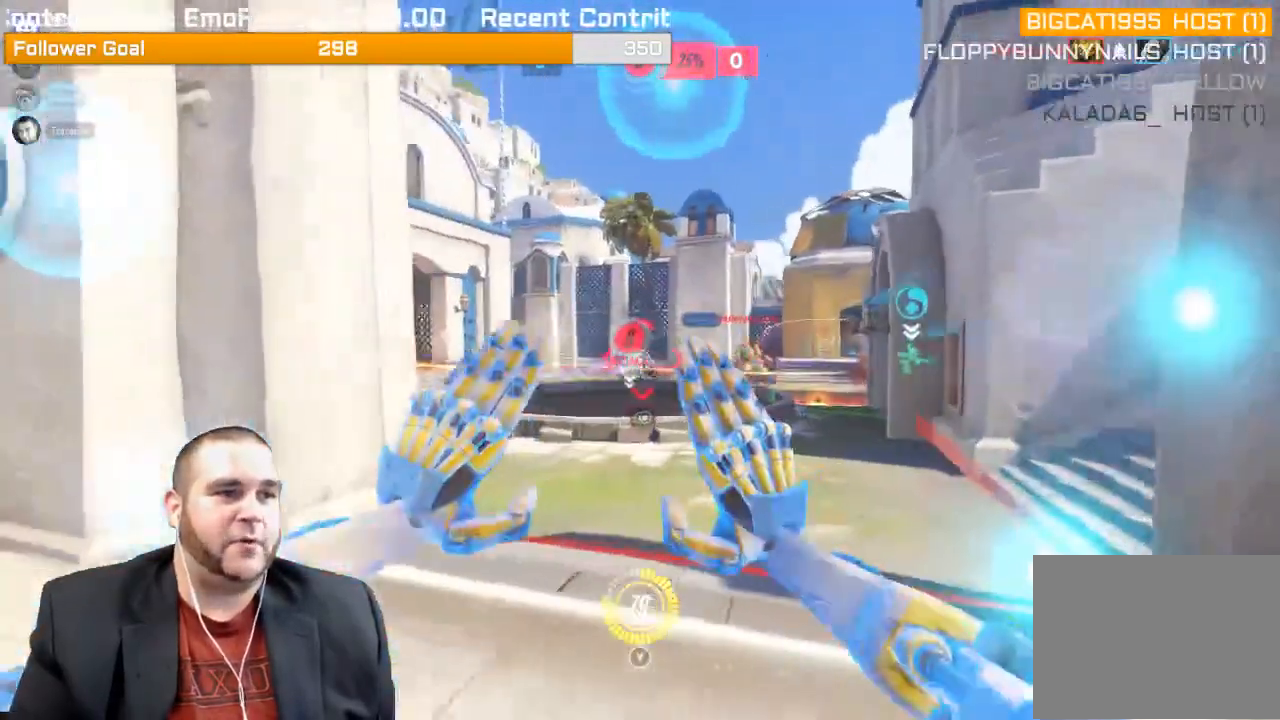
{"buttons": ["L1", "R2"], "left_stick": "down-right", "right_stick": "center", "events": [[50, "L1", "up"], [83, "L1", "down"], [200, "L1", "up"], [300, "left_stick", "down-right"], [350, "right_stick", "center"], [500, "L1", "down"]]}
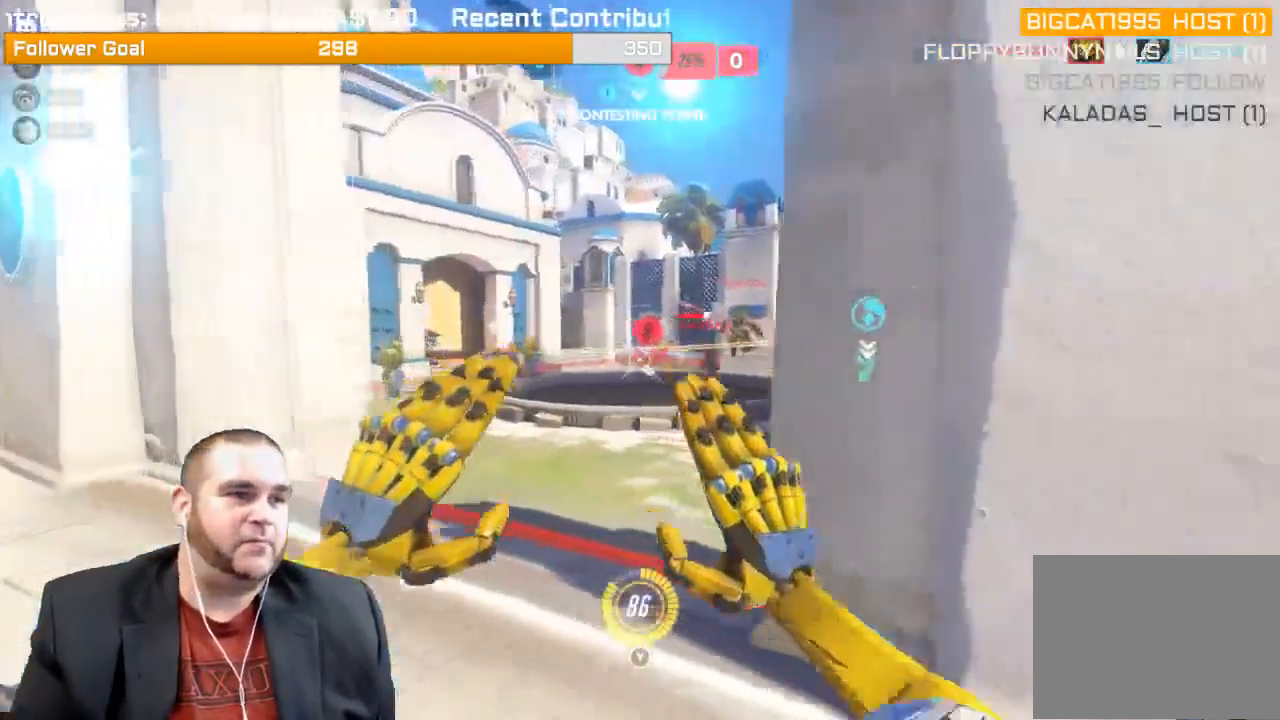
{"buttons": ["R2"], "left_stick": "left", "right_stick": "right", "events": [[267, "L1", "up"], [267, "left_stick", "down-left"], [350, "left_stick", "left"], [367, "right_stick", "right"]]}
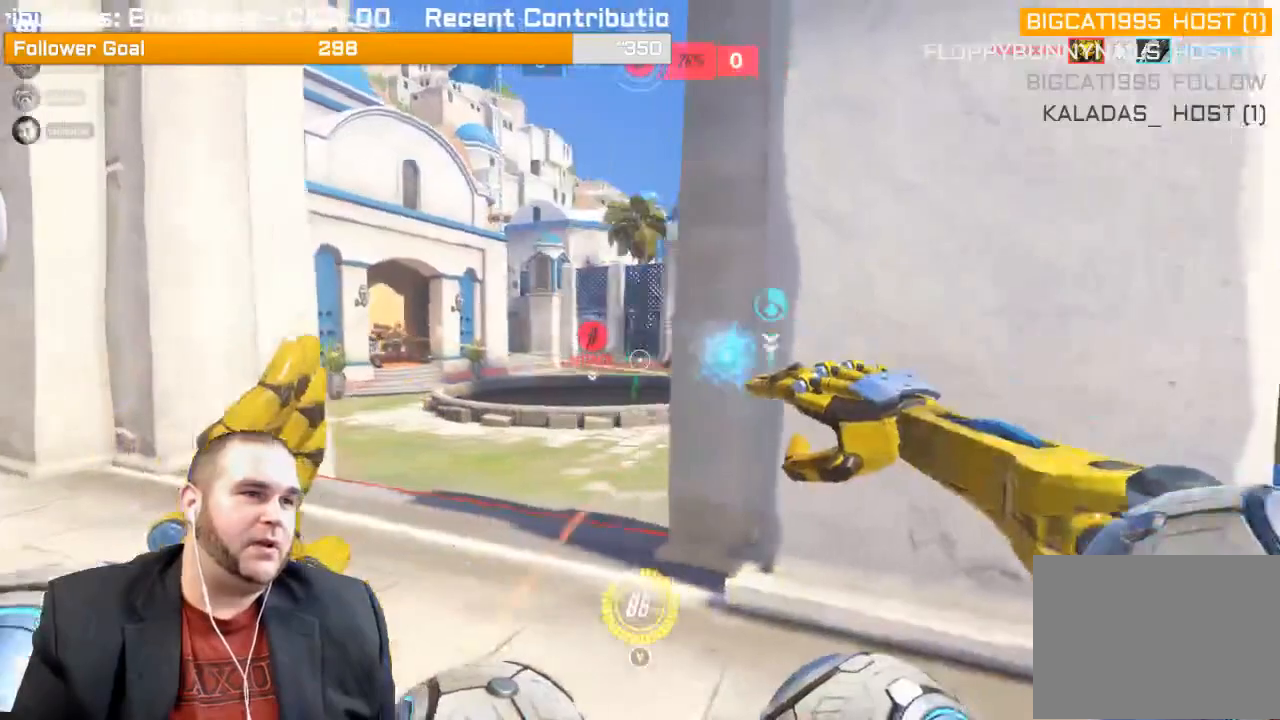
{"buttons": ["R2"], "left_stick": "left", "right_stick": "right", "events": []}
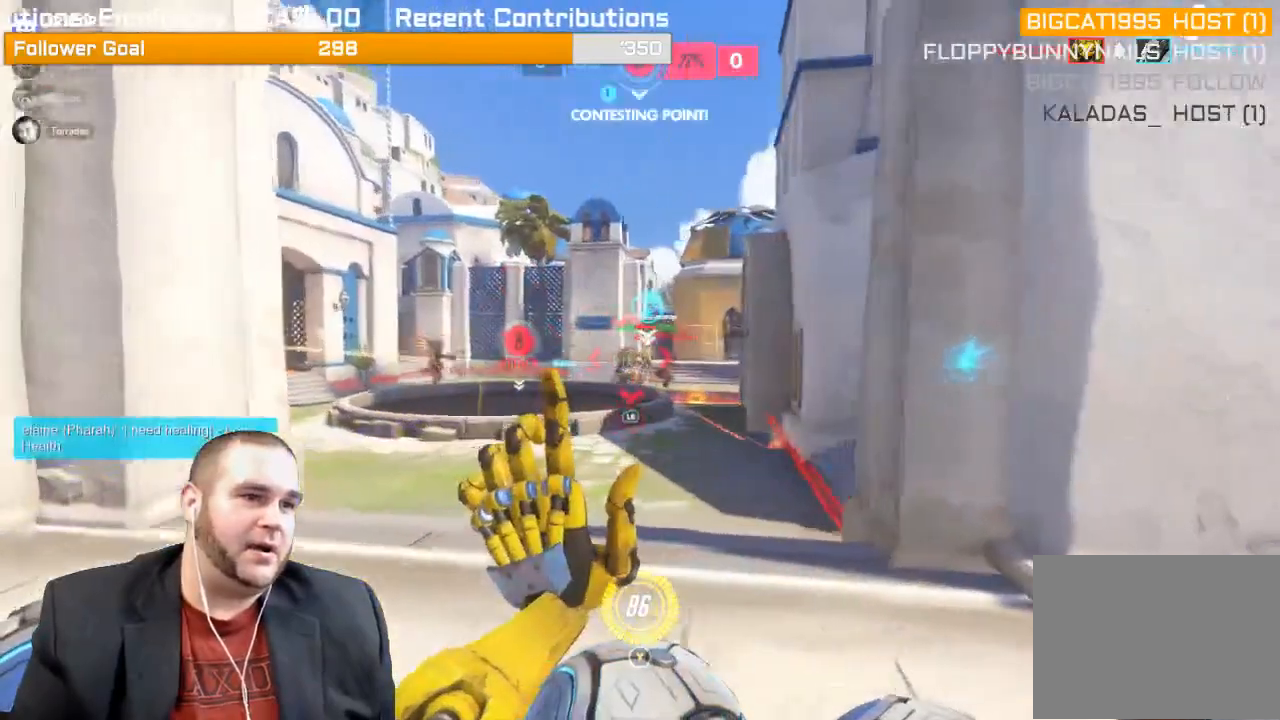
{"buttons": ["R2"], "left_stick": "left", "right_stick": "right", "events": [[33, "L1", "down"], [100, "L1", "up"], [183, "L1", "down"], [250, "L1", "up"]]}